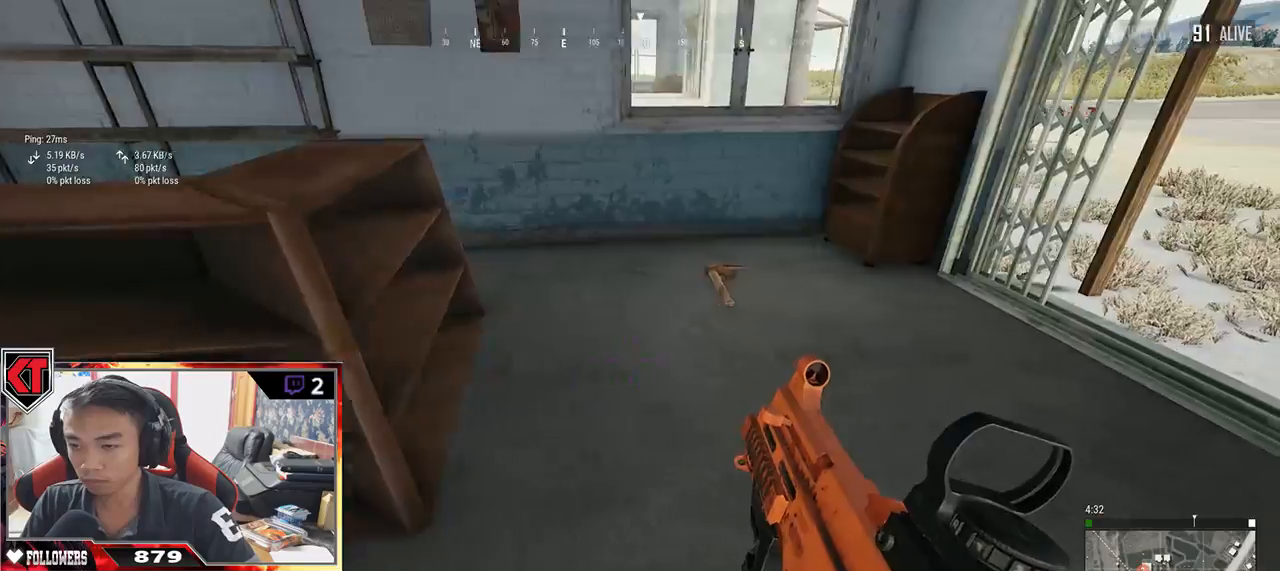
Gameplay with keyboard and mouse; each line is a JSON object with the keys and mouse buttons held at the frame after it. "events" lists presses ("down") and releases ("up") of "a", "c", "ctrl", "d", "e", "f", "q", "r", "s", "shift", "space", "tab", "v", "w", "x", "z", "mouse_left", "mouse_wheel" and "mouse_right" between this image and that frame as [ms after this image, input, new state], when the widget could be followed in between. "mouse_left", "mouse_wheel", "mouse_right" = the "left", "wheel", "right" buttons of the "mouse" list. No other keys are recorded. "wheel" means that the mouse wheel is clicked or scrolled. Mouse movement is not recorded.
{"keys": ["w"], "mouse": [], "events": [[67, "w", "down"], [317, "d", "up"]]}
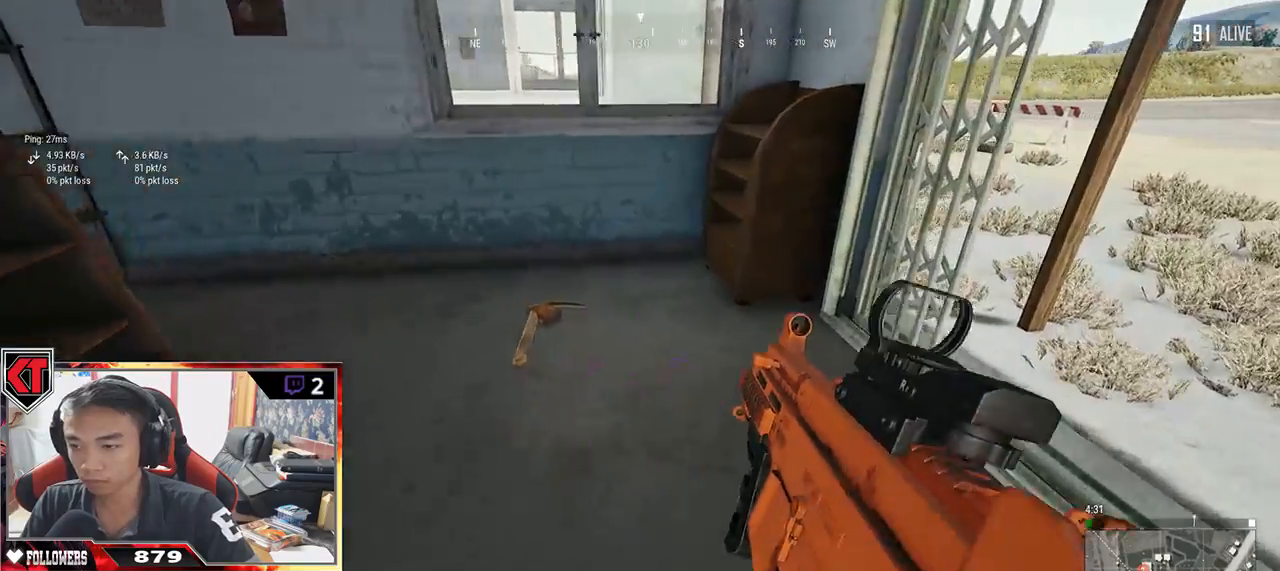
{"keys": ["a"], "mouse": [], "events": [[184, "tab", "down"], [267, "tab", "up"], [484, "a", "down"], [500, "w", "up"]]}
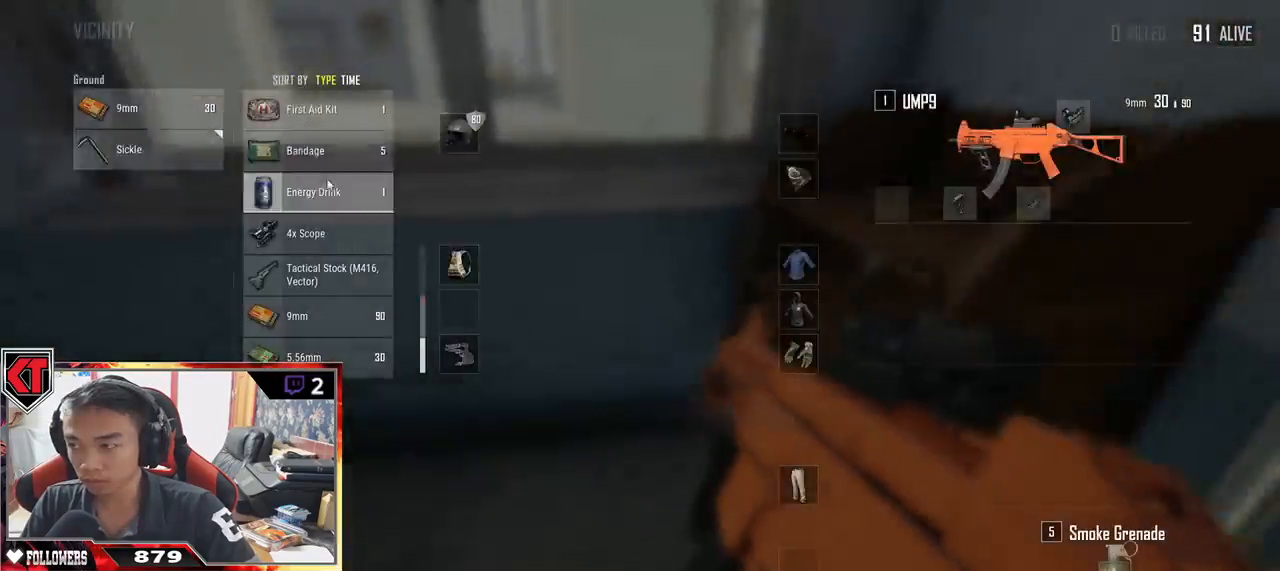
{"keys": ["s", "tab"], "mouse": [], "events": [[250, "mouse_left", "down"], [267, "a", "up"], [284, "s", "down"], [384, "mouse_left", "up"], [434, "tab", "down"]]}
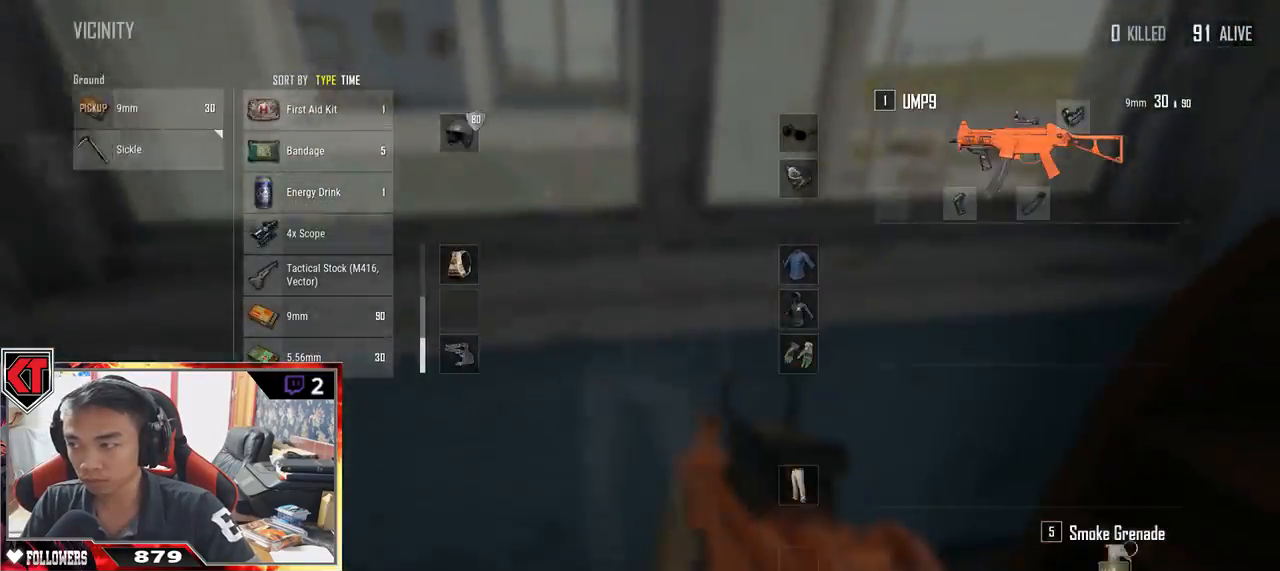
{"keys": ["d", "s"], "mouse": [], "events": [[17, "tab", "up"], [50, "d", "down"], [217, "d", "up"], [467, "d", "down"]]}
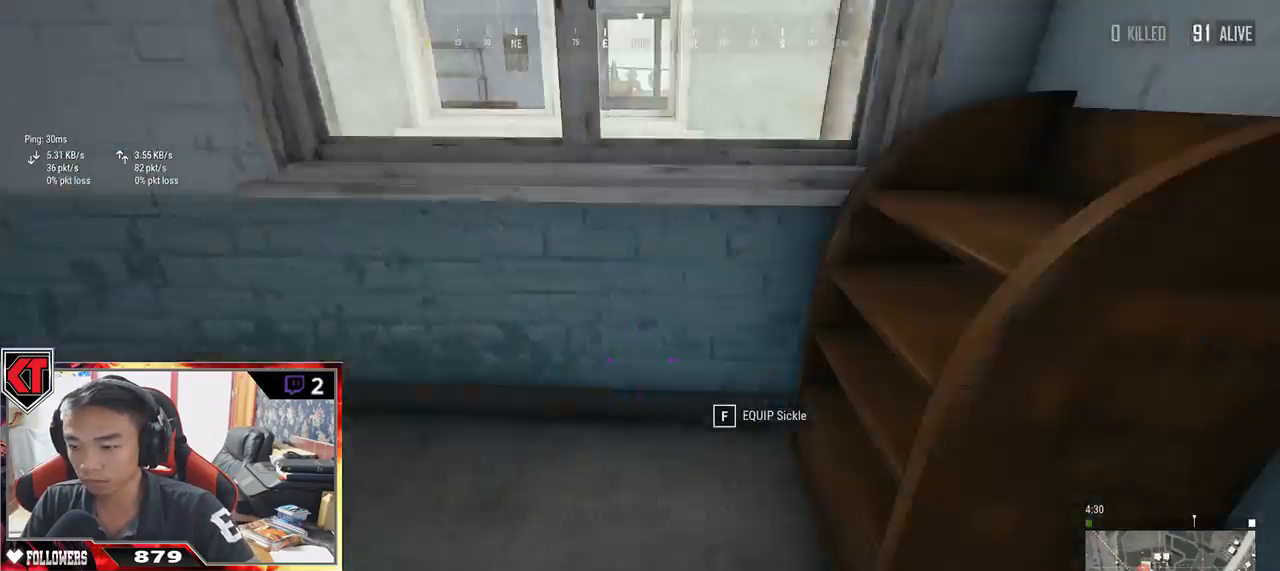
{"keys": ["w"], "mouse": [], "events": [[50, "s", "up"], [184, "w", "down"], [267, "d", "up"], [367, "r", "down"], [450, "r", "up"]]}
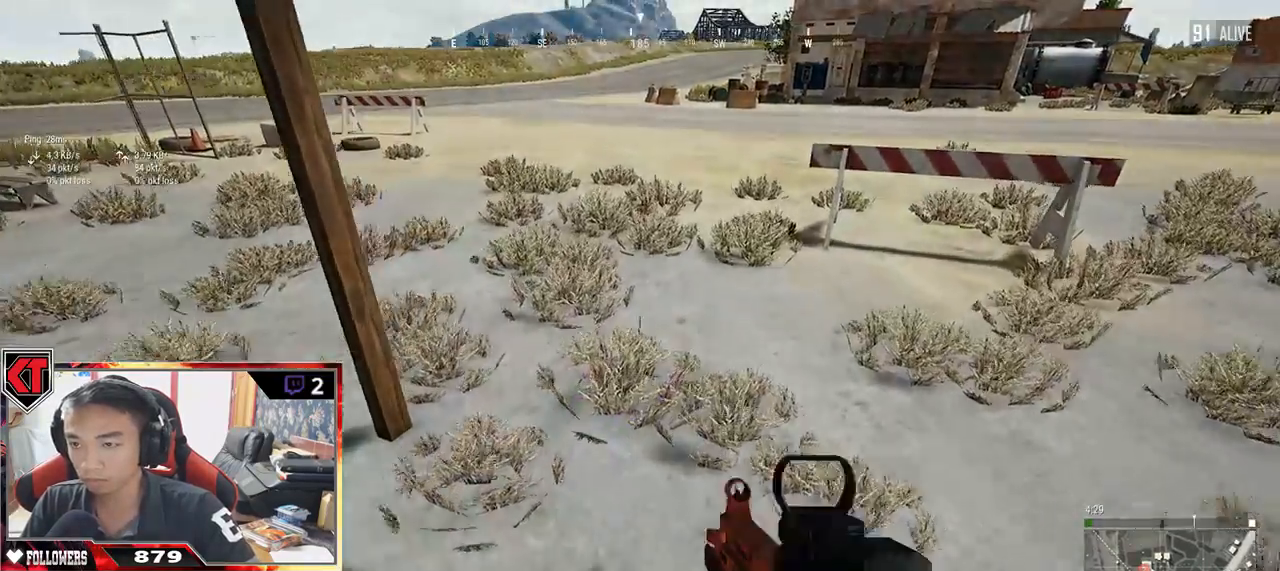
{"keys": ["d", "w"], "mouse": [], "events": [[150, "d", "down"], [284, "w", "up"], [467, "w", "down"]]}
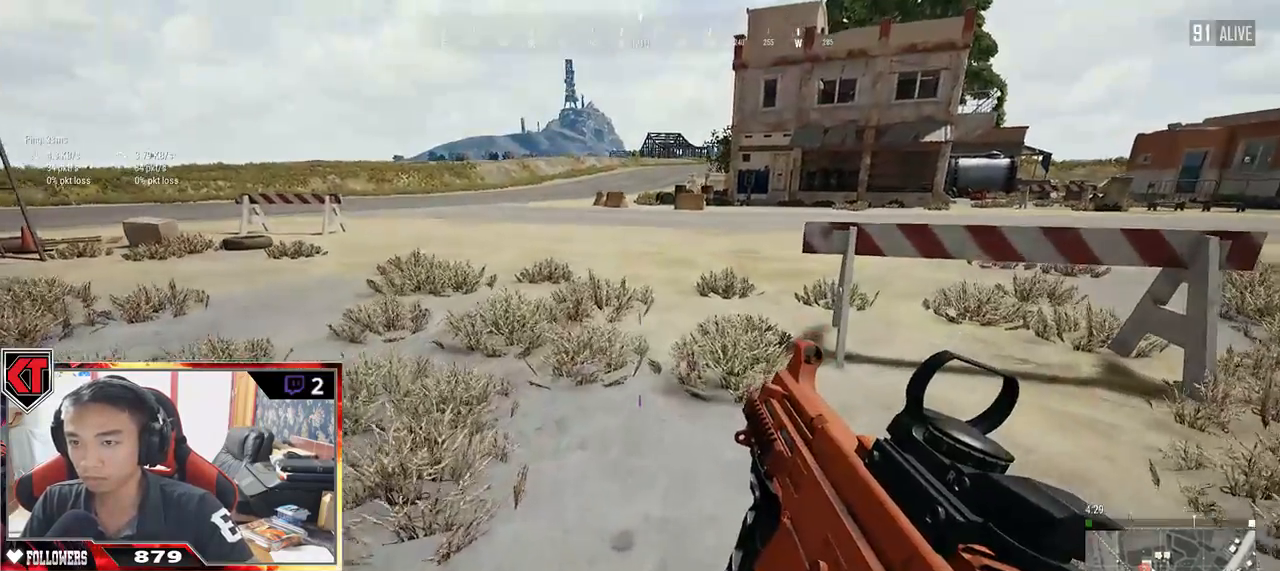
{"keys": ["w"], "mouse": [], "events": [[67, "d", "up"]]}
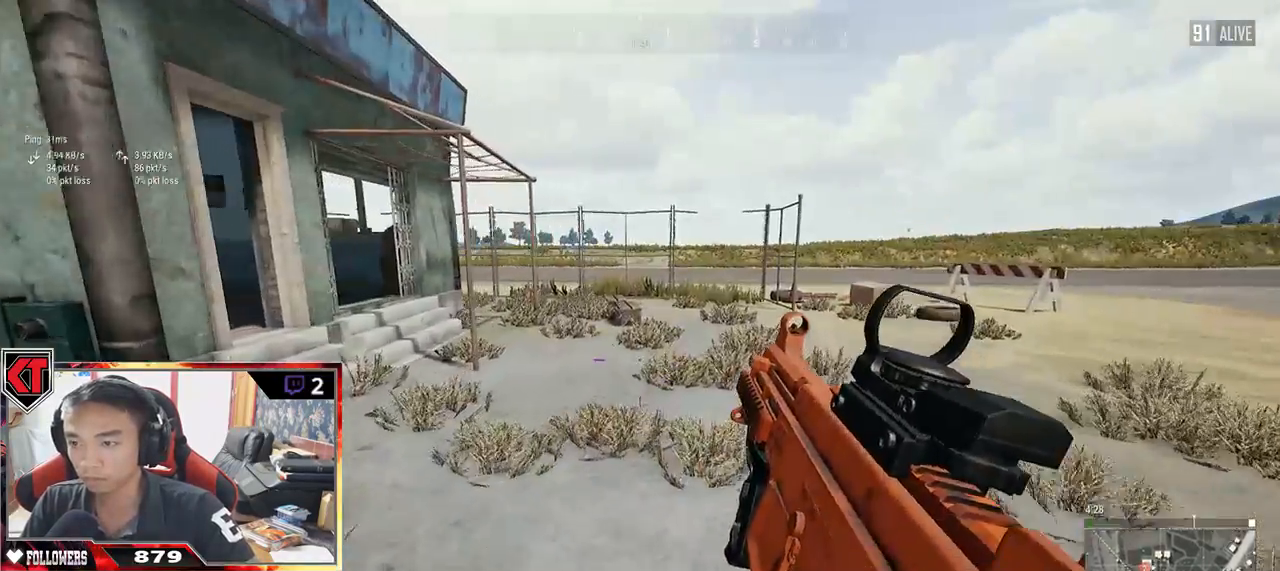
{"keys": ["w"], "mouse": [], "events": [[184, "a", "down"], [434, "a", "up"]]}
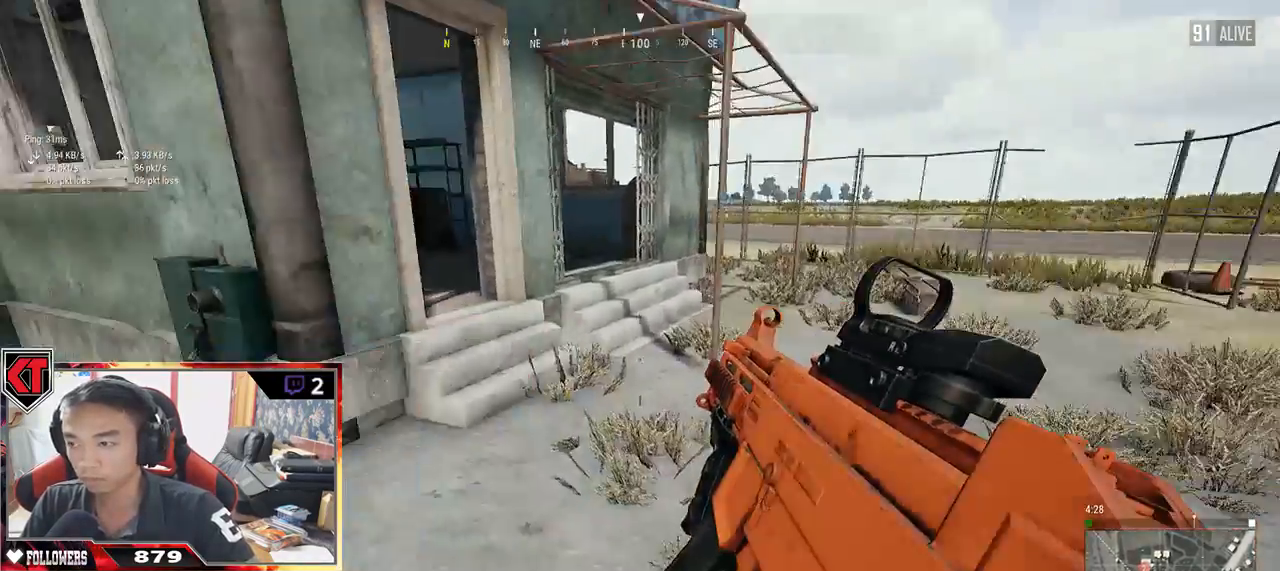
{"keys": ["a", "w"], "mouse": [], "events": [[317, "a", "down"]]}
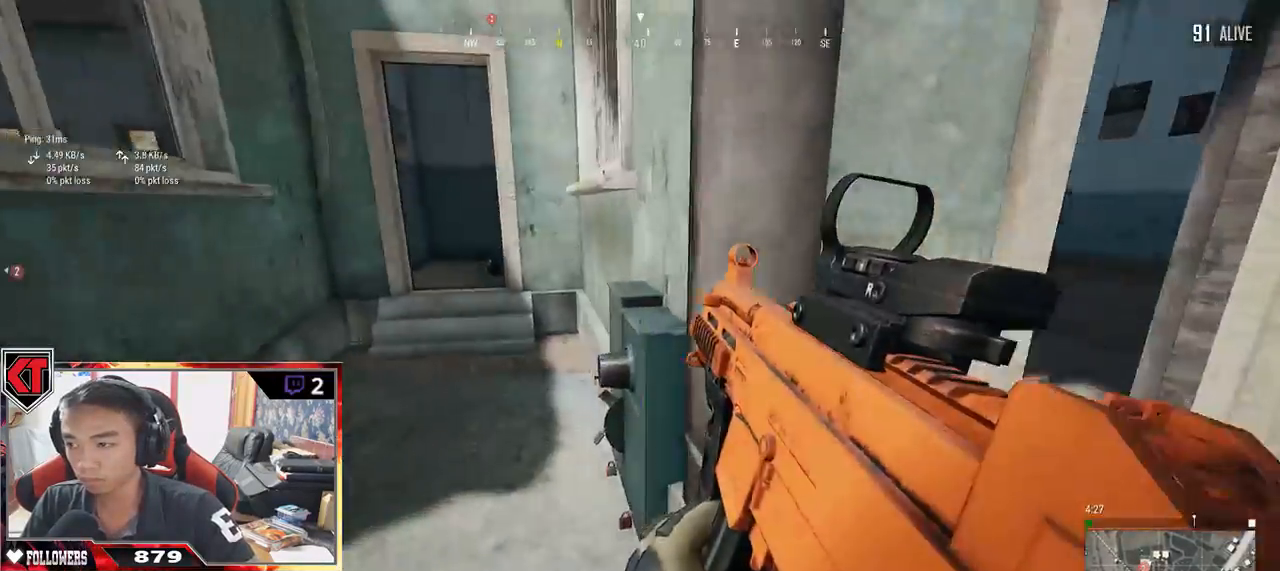
{"keys": ["w"], "mouse": [], "events": [[334, "a", "up"]]}
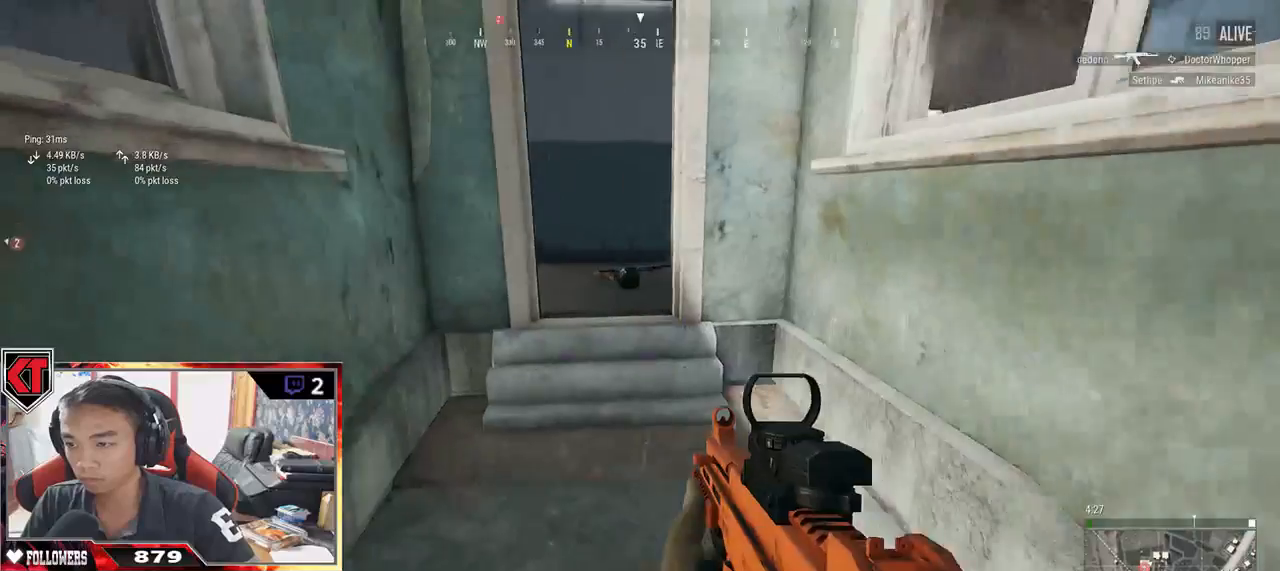
{"keys": ["space", "w"], "mouse": [], "events": [[17, "shift", "down"], [400, "space", "down"], [484, "shift", "up"]]}
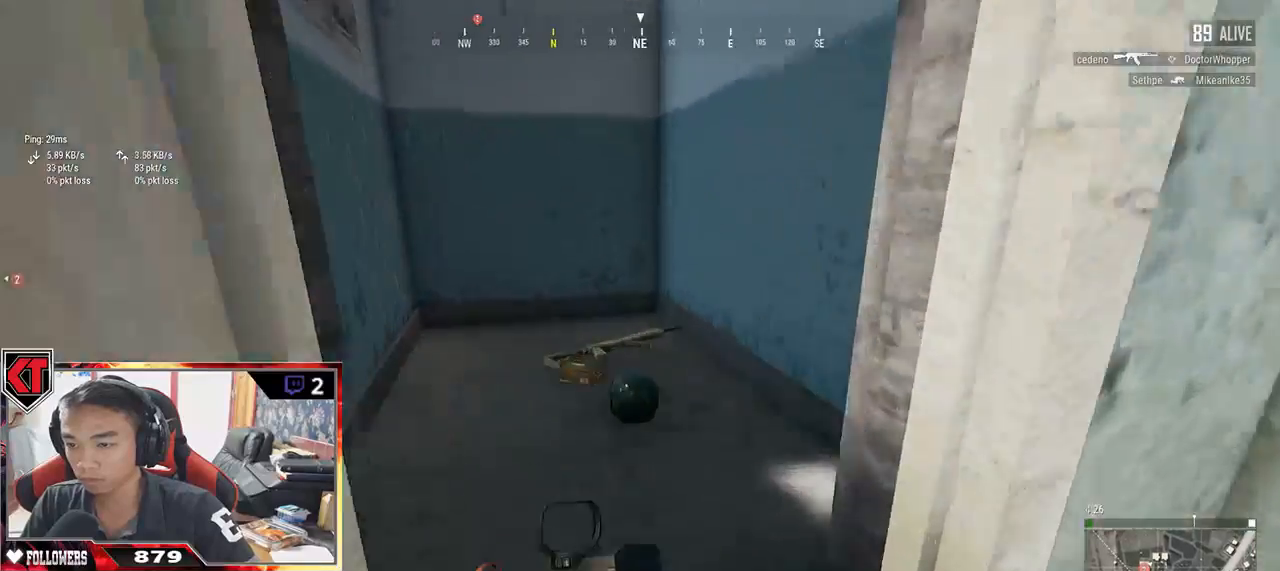
{"keys": ["w"], "mouse": [], "events": [[84, "space", "up"], [250, "tab", "down"], [350, "tab", "up"]]}
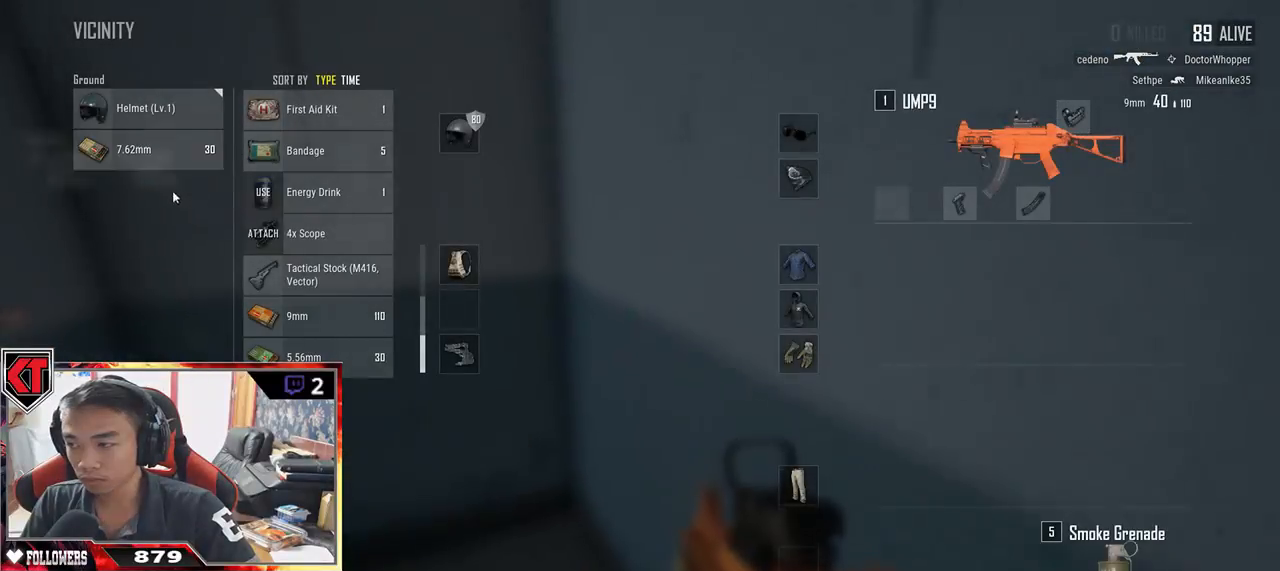
{"keys": ["d"], "mouse": [], "events": [[84, "a", "down"], [400, "a", "up"], [400, "w", "up"], [434, "d", "down"]]}
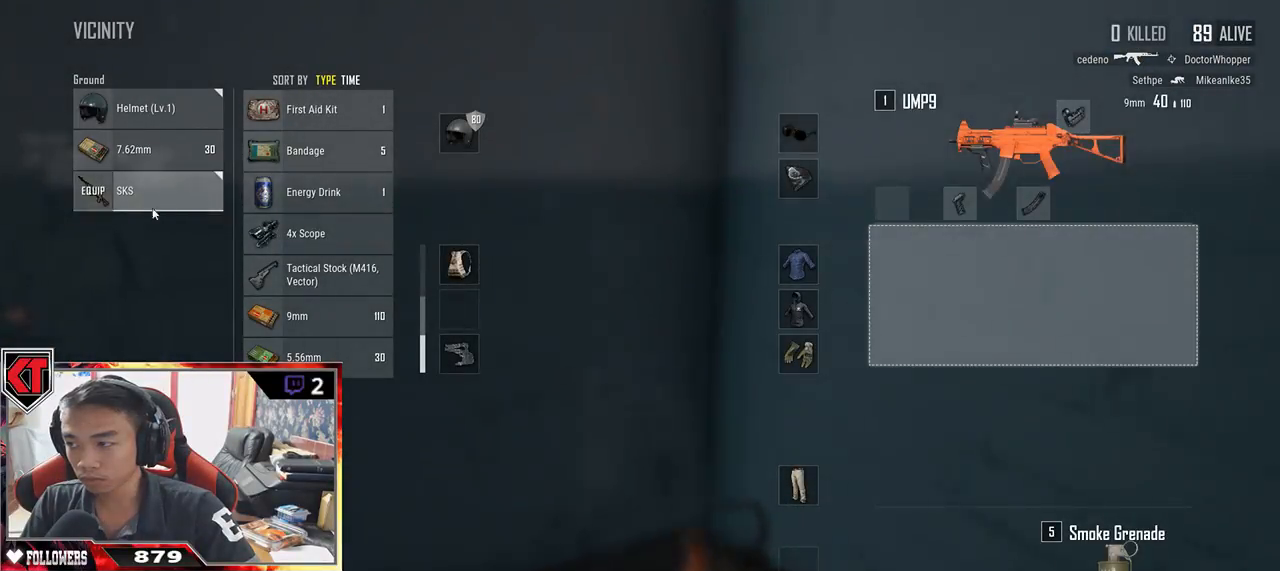
{"keys": ["w"], "mouse": [], "events": [[34, "a", "down"], [67, "d", "up"], [117, "mouse_left", "down"], [250, "a", "up"], [284, "d", "down"], [284, "mouse_left", "up"], [467, "w", "down"], [484, "d", "up"]]}
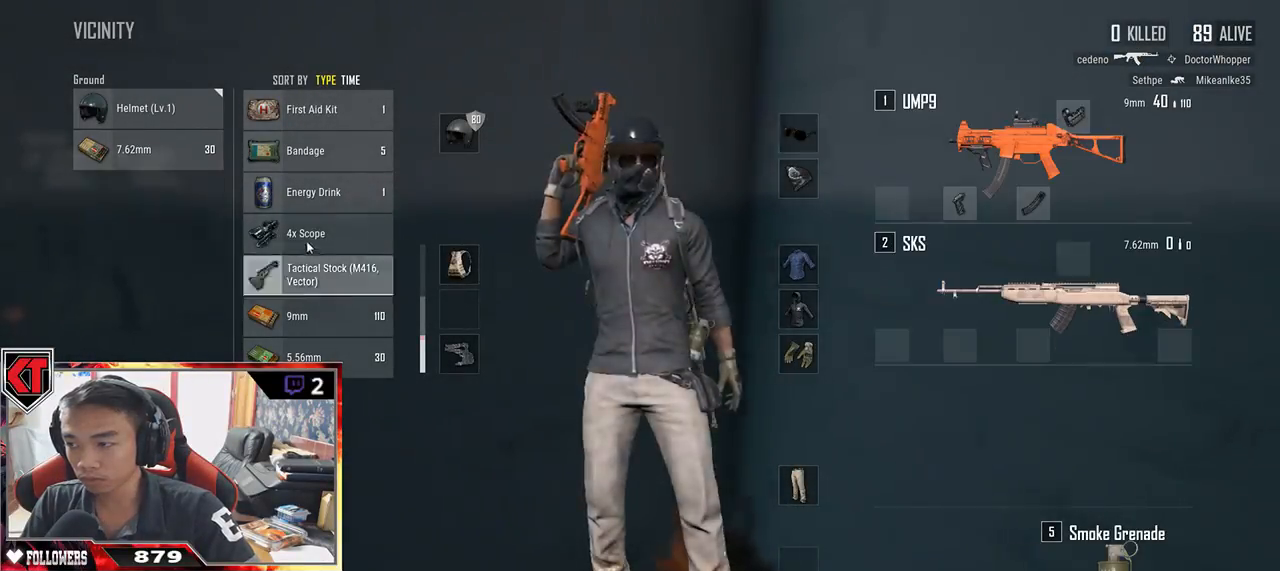
{"keys": ["d"], "mouse": [], "events": [[134, "mouse_left", "down"], [184, "a", "down"], [217, "w", "up"], [284, "mouse_left", "up"], [400, "a", "up"], [434, "d", "down"]]}
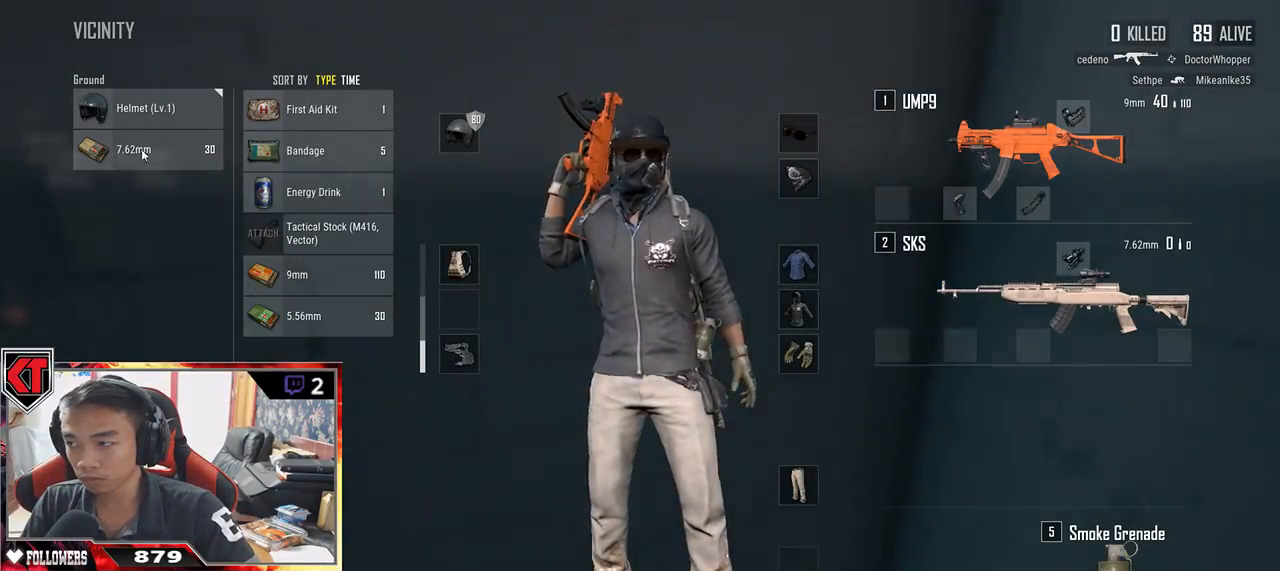
{"keys": ["s", "tab"], "mouse": [], "events": [[84, "a", "down"], [84, "d", "up"], [134, "mouse_left", "down"], [217, "a", "up"], [250, "mouse_left", "up"], [334, "s", "down"], [450, "tab", "down"]]}
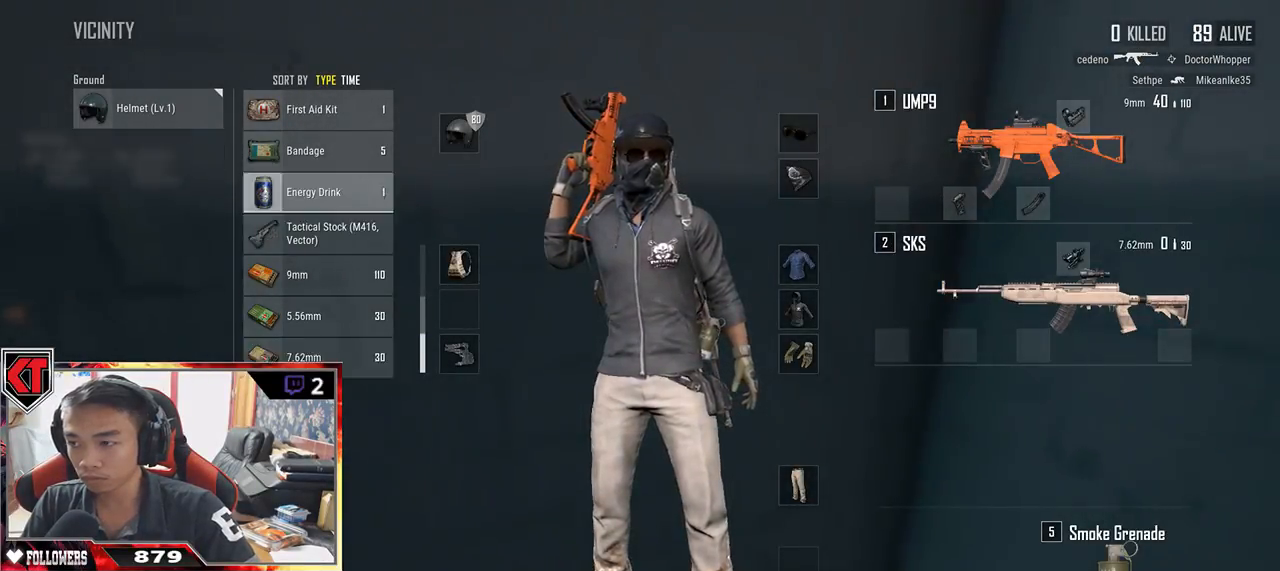
{"keys": ["w"], "mouse": [], "events": [[84, "d", "down"], [84, "tab", "up"], [150, "s", "up"], [284, "w", "down"], [484, "d", "up"]]}
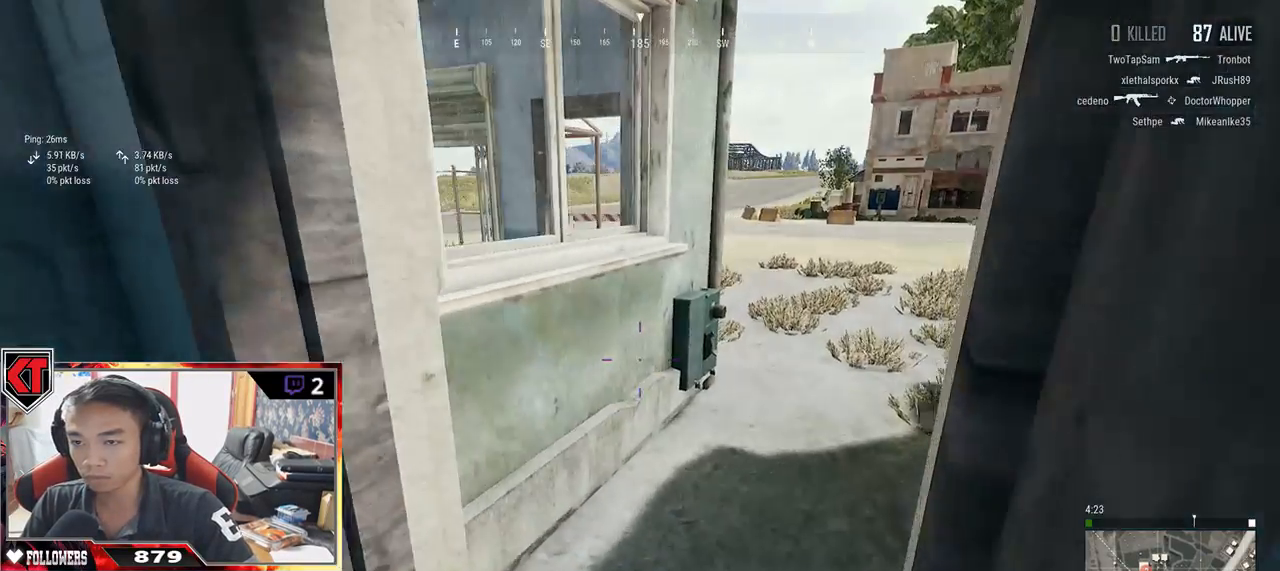
{"keys": ["w"], "mouse": [], "events": [[217, "r", "down"], [317, "r", "up"], [434, "r", "down"], [467, "r", "up"]]}
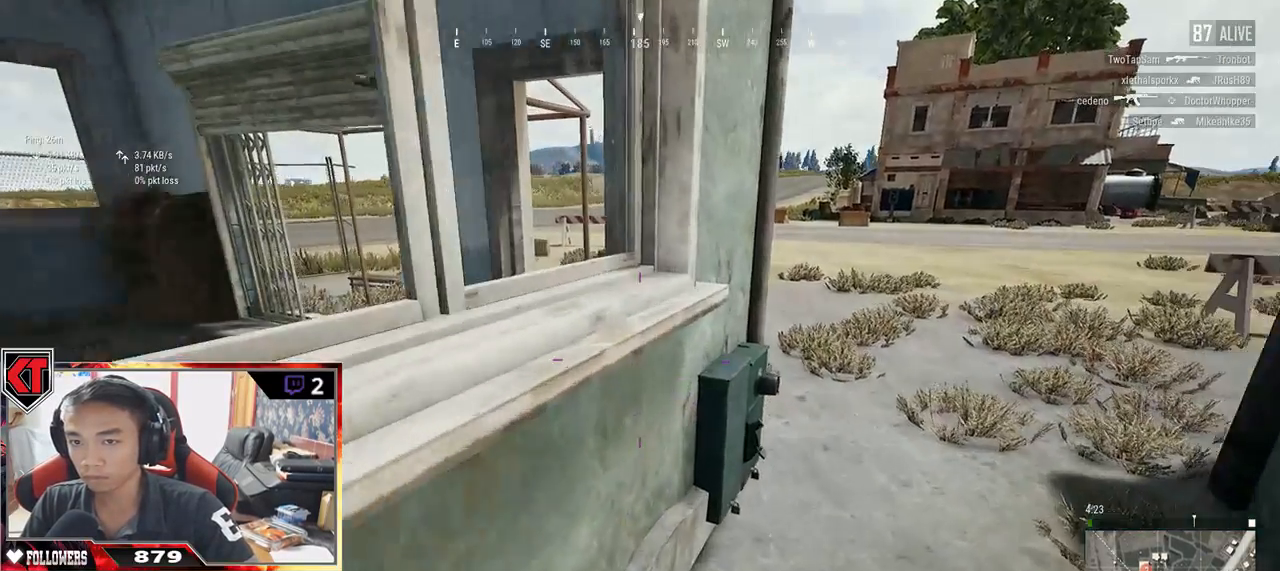
{"keys": ["r"], "mouse": [], "events": [[34, "r", "down"], [100, "r", "up"], [150, "r", "down"], [217, "r", "up"], [300, "r", "down"], [350, "w", "up"], [367, "r", "up"], [450, "r", "down"]]}
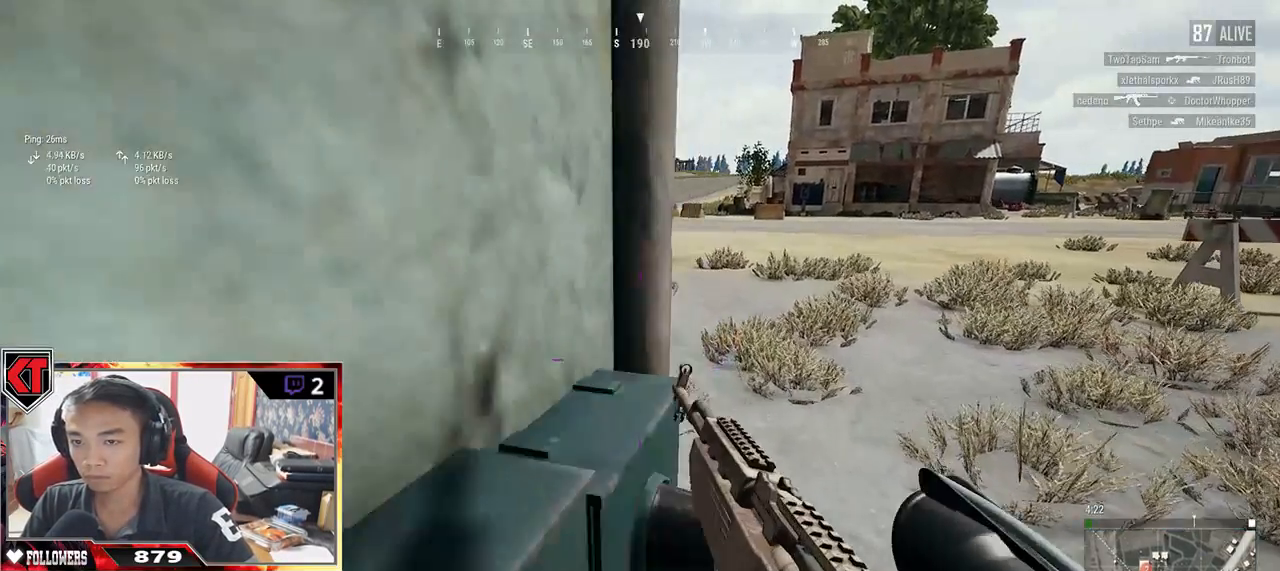
{"keys": ["d"], "mouse": [], "events": [[34, "r", "up"], [200, "d", "down"], [317, "s", "down"], [434, "s", "up"]]}
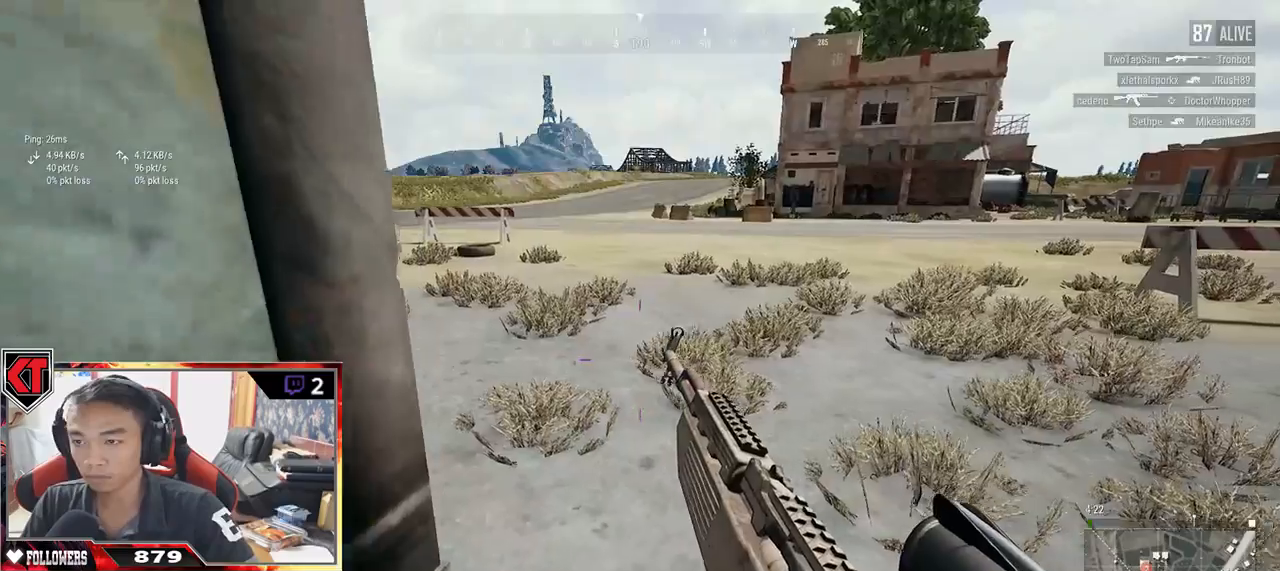
{"keys": ["d", "w"], "mouse": [], "events": [[17, "w", "down"]]}
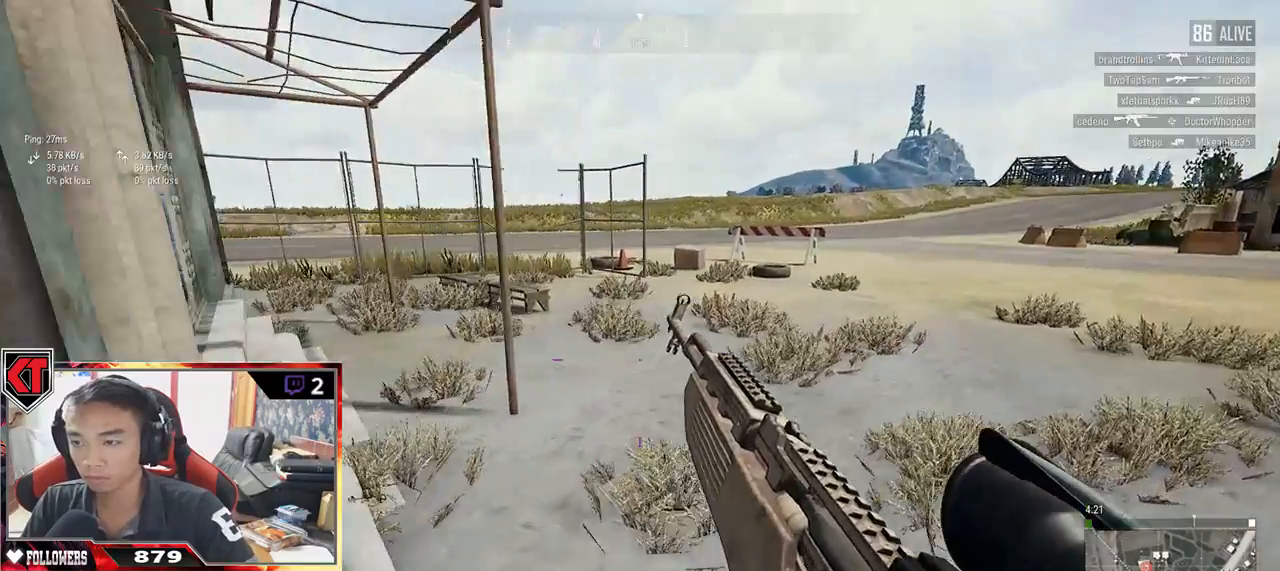
{"keys": ["w"], "mouse": [], "events": [[217, "d", "up"]]}
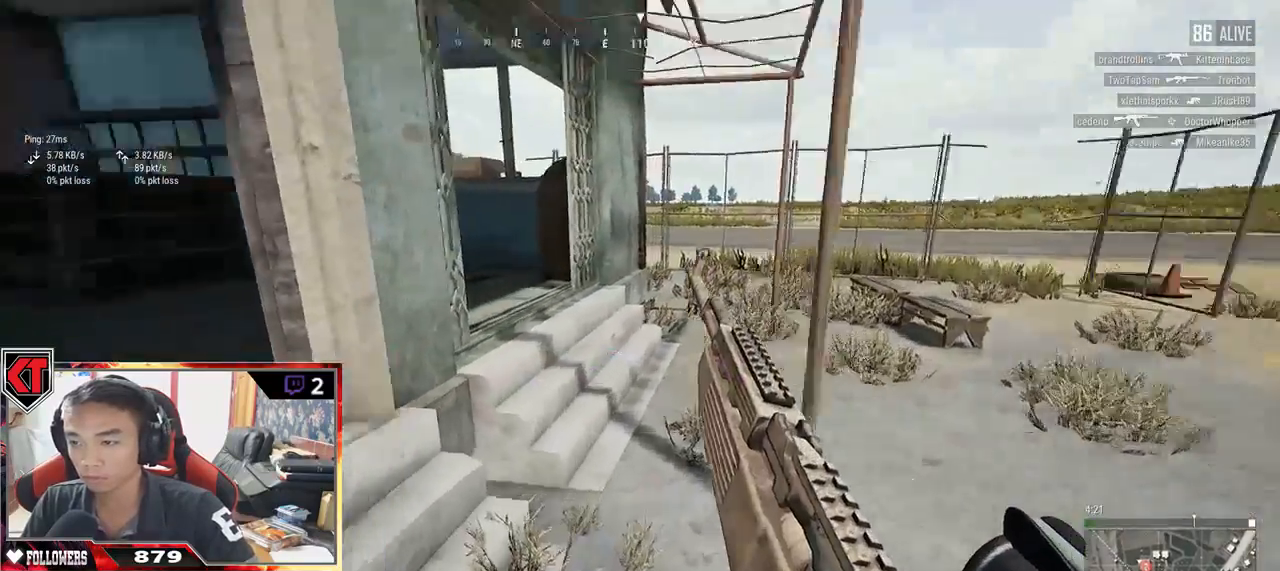
{"keys": ["a", "w"], "mouse": [], "events": [[384, "a", "down"]]}
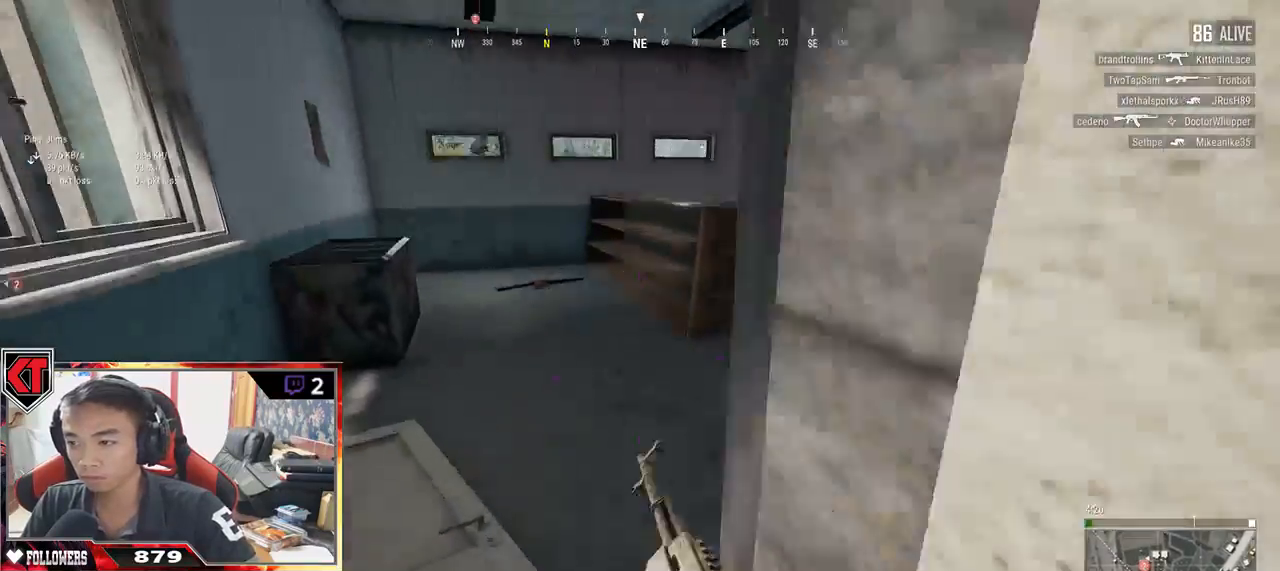
{"keys": ["w"], "mouse": [], "events": [[300, "a", "up"]]}
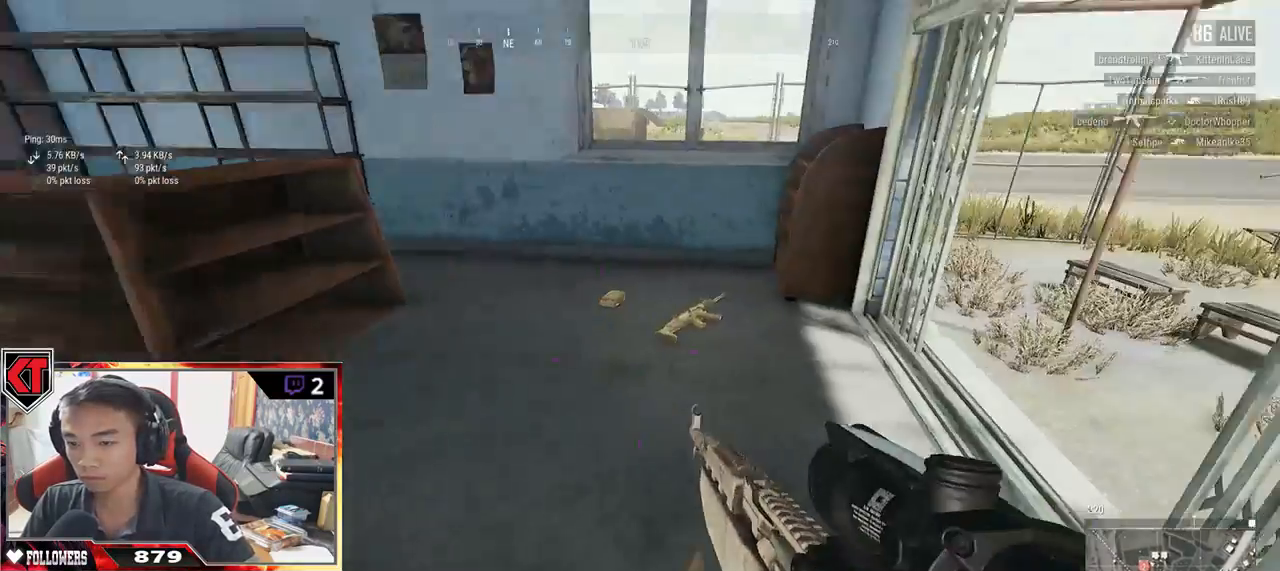
{"keys": ["d", "w"], "mouse": [], "events": [[284, "d", "down"]]}
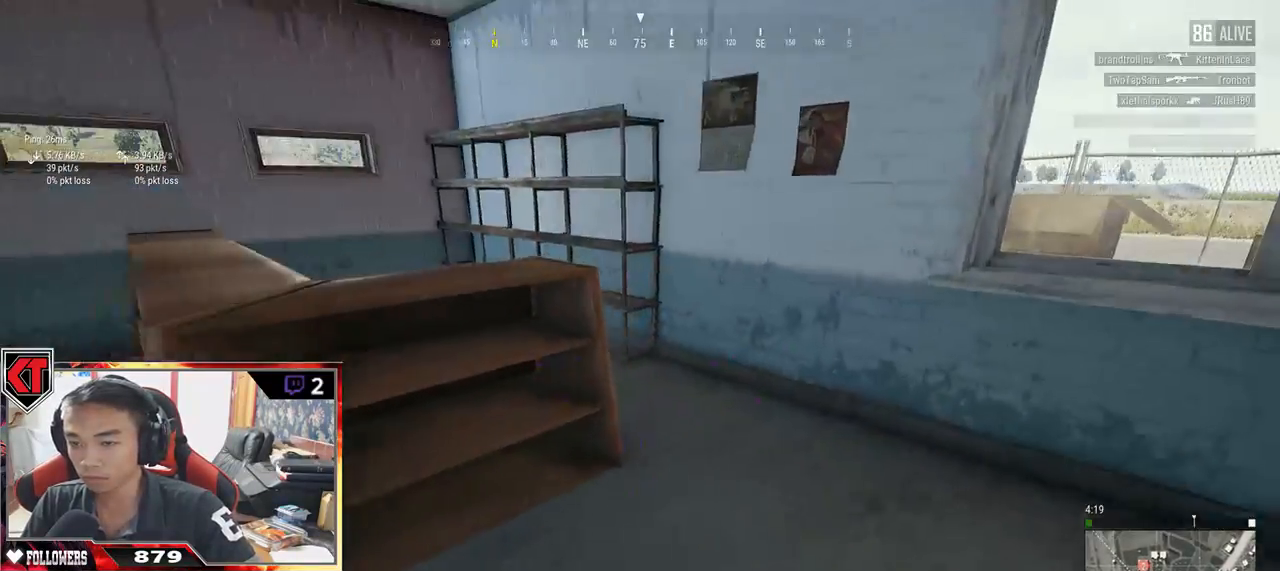
{"keys": ["a"], "mouse": [], "events": [[100, "tab", "down"], [184, "tab", "up"], [267, "w", "up"], [400, "d", "up"], [417, "a", "down"]]}
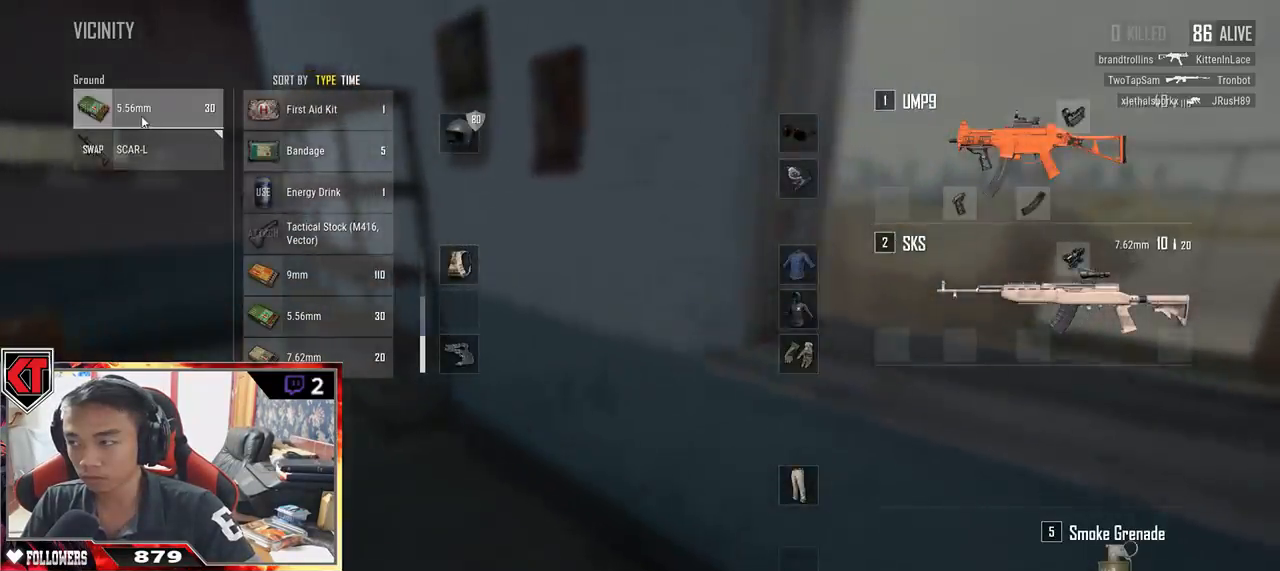
{"keys": ["d", "w"], "mouse": [], "events": [[117, "mouse_left", "down"], [167, "a", "up"], [167, "w", "down"], [200, "mouse_left", "up"], [284, "tab", "down"], [384, "tab", "up"], [467, "d", "down"]]}
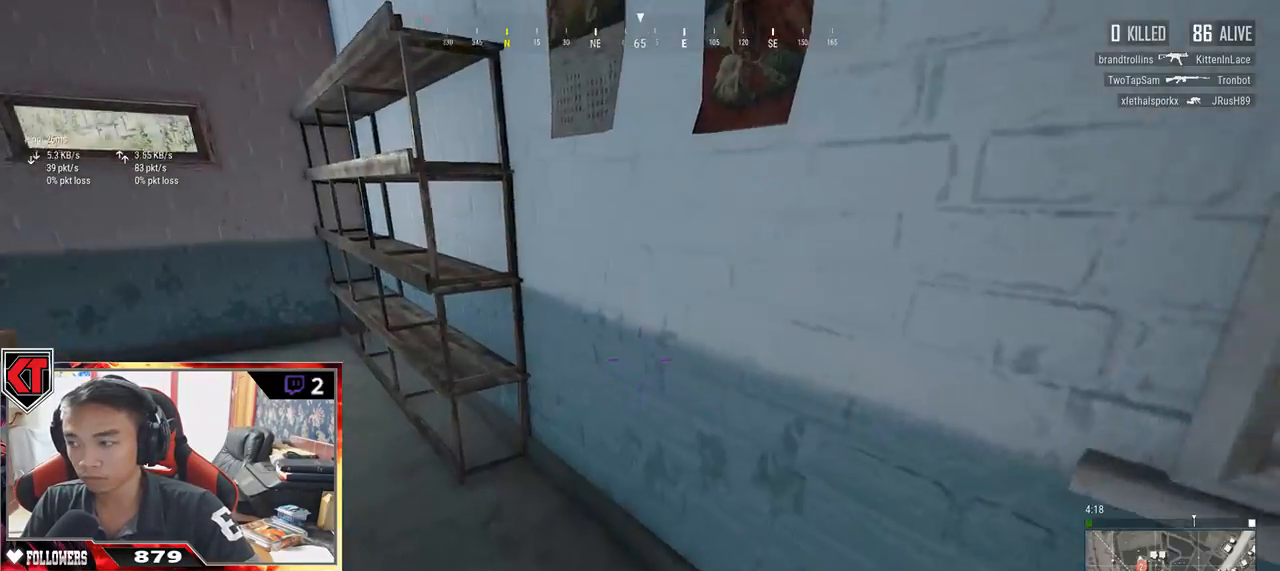
{"keys": ["a"], "mouse": [], "events": [[134, "a", "down"], [167, "w", "up"], [200, "d", "up"]]}